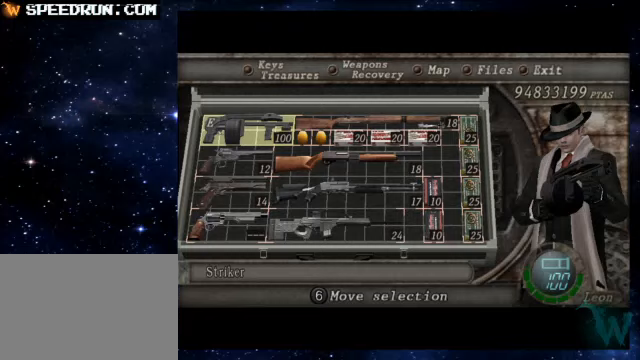
Gameplay with a controller (PlayStation layout); each line is a JSON object with the inputs held at the frame after it. "events" lists button and stick changes between this image and that frame as [ms after this image, input, new state], when the widget could be followed in between. Not read: L2 L3 R2 R3.
{"buttons": [], "left_stick": "center", "right_stick": "center", "events": []}
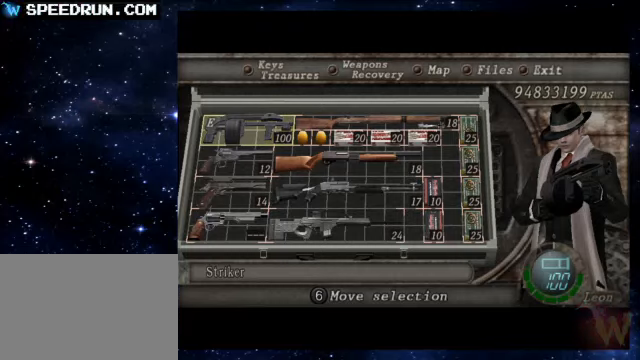
{"buttons": [], "left_stick": "center", "right_stick": "center", "events": []}
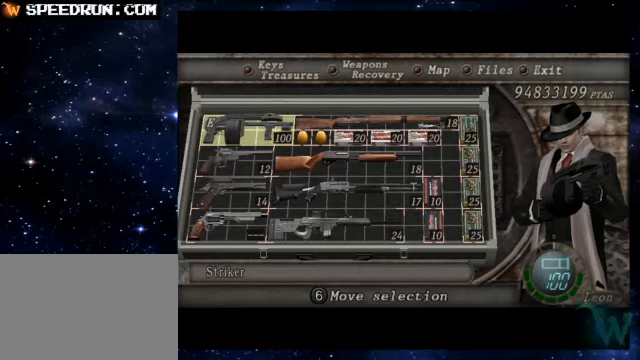
{"buttons": [], "left_stick": "center", "right_stick": "center", "events": [[300, "CIRCLE", "down"], [400, "CIRCLE", "up"]]}
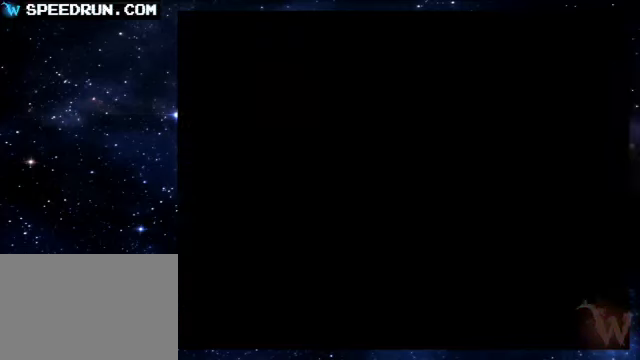
{"buttons": [], "left_stick": "right", "right_stick": "center", "events": [[250, "left_stick", "right"], [450, "CROSS", "down"], [500, "CROSS", "up"]]}
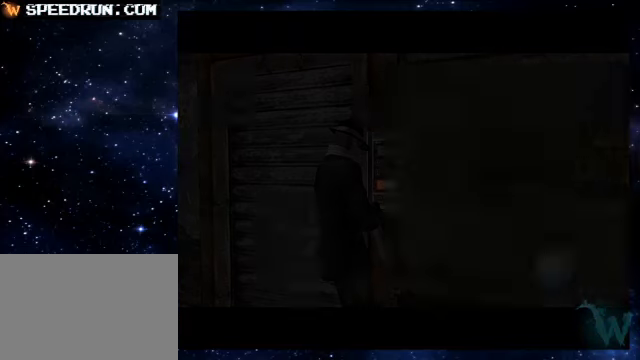
{"buttons": ["CROSS"], "left_stick": "right", "right_stick": "center", "events": [[200, "CROSS", "down"], [250, "CROSS", "up"], [350, "CROSS", "down"], [400, "CROSS", "up"], [450, "CROSS", "down"]]}
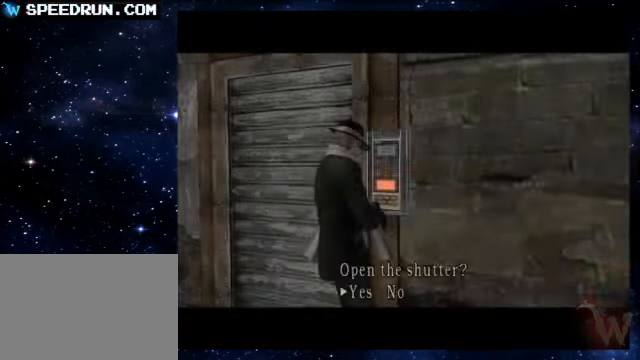
{"buttons": [], "left_stick": "right", "right_stick": "right", "events": [[50, "CROSS", "up"], [100, "CROSS", "down"], [150, "CROSS", "up"], [200, "L1", "down"], [300, "L1", "up"], [300, "right_stick", "down-right"], [350, "R1", "down"], [350, "right_stick", "right"], [500, "R1", "up"]]}
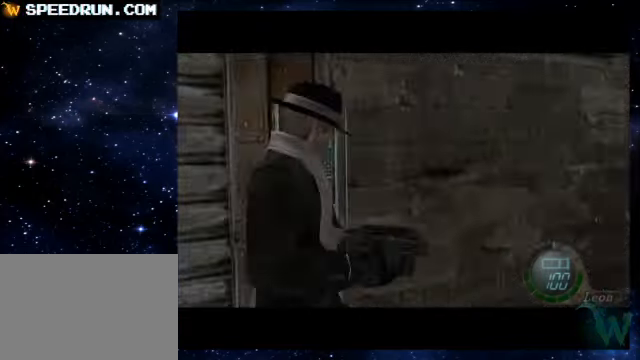
{"buttons": ["SQUARE"], "left_stick": "up", "right_stick": "center", "events": [[100, "R1", "down"], [250, "left_stick", "up"], [300, "R1", "up"], [300, "right_stick", "center"], [350, "SQUARE", "down"]]}
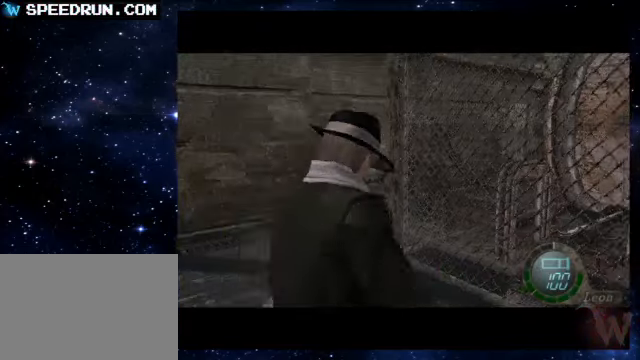
{"buttons": ["SQUARE"], "left_stick": "up-right", "right_stick": "center", "events": [[150, "left_stick", "up-left"], [400, "left_stick", "up"], [500, "left_stick", "up-right"]]}
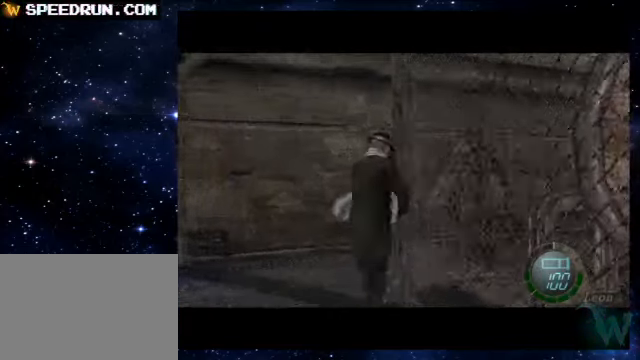
{"buttons": ["SQUARE"], "left_stick": "up-right", "right_stick": "center", "events": [[150, "left_stick", "up"], [300, "left_stick", "up-right"]]}
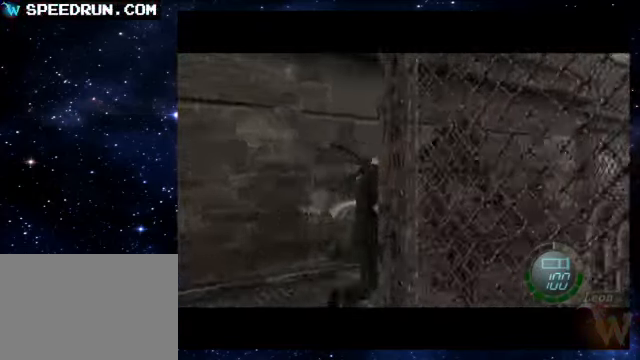
{"buttons": ["SQUARE"], "left_stick": "up-right", "right_stick": "center", "events": [[50, "left_stick", "up"], [150, "left_stick", "up-right"]]}
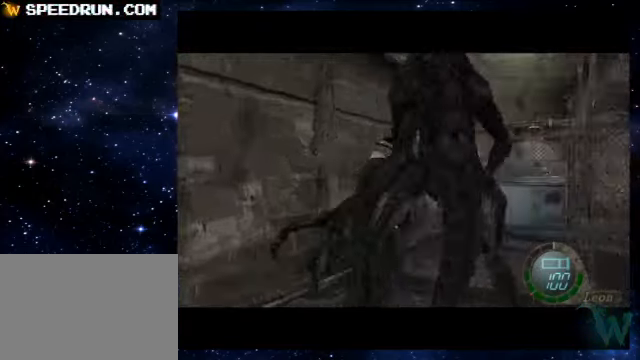
{"buttons": ["SQUARE"], "left_stick": "up", "right_stick": "center", "events": [[50, "left_stick", "up"], [200, "left_stick", "up-right"], [400, "left_stick", "up"]]}
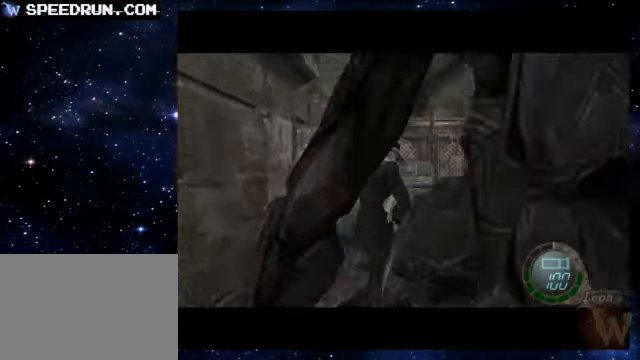
{"buttons": ["SQUARE"], "left_stick": "up-right", "right_stick": "center", "events": [[350, "left_stick", "up-right"]]}
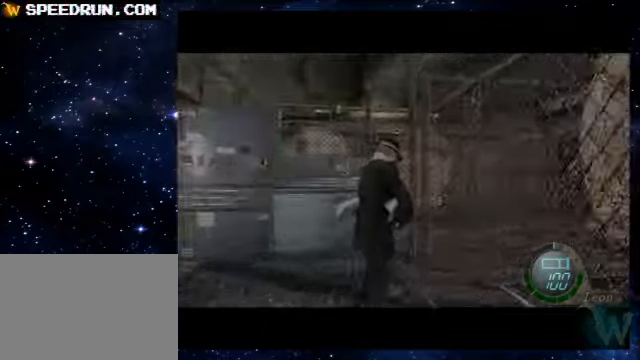
{"buttons": ["SQUARE"], "left_stick": "up", "right_stick": "center", "events": [[100, "left_stick", "up"], [200, "left_stick", "up-right"], [500, "left_stick", "up"]]}
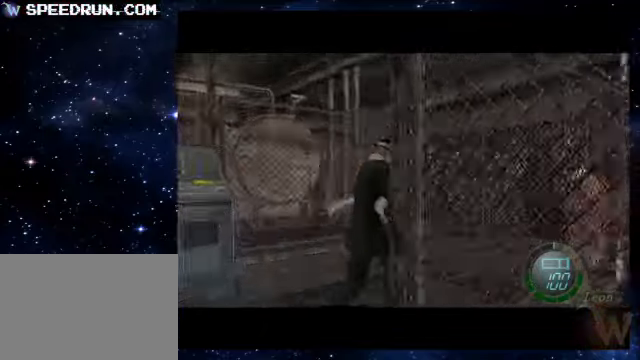
{"buttons": ["SQUARE"], "left_stick": "up-right", "right_stick": "center", "events": [[200, "left_stick", "up-right"]]}
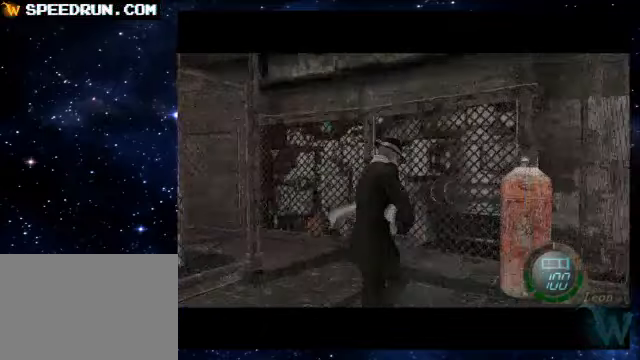
{"buttons": ["CROSS", "SQUARE"], "left_stick": "up-right", "right_stick": "center", "events": [[500, "CROSS", "down"]]}
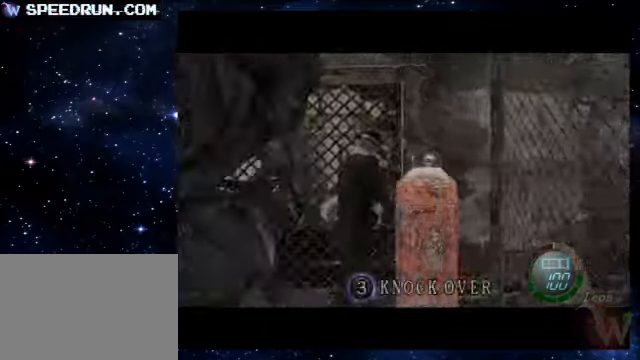
{"buttons": [], "left_stick": "center", "right_stick": "center", "events": [[50, "CROSS", "up"], [100, "CROSS", "down"], [200, "CROSS", "up"], [200, "SQUARE", "up"], [250, "left_stick", "center"]]}
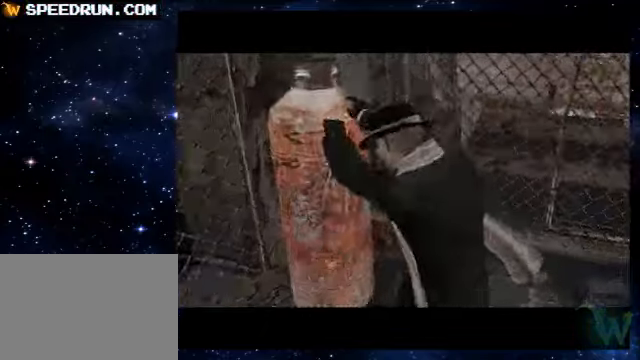
{"buttons": [], "left_stick": "center", "right_stick": "center", "events": []}
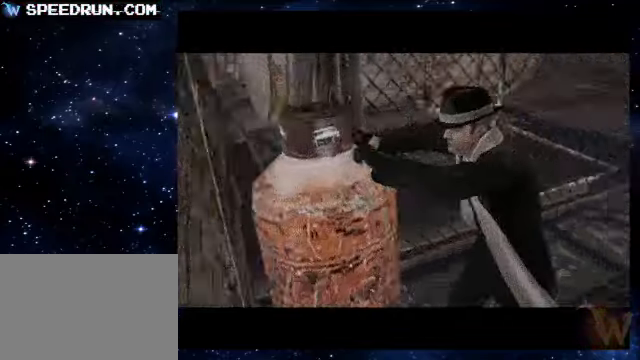
{"buttons": [], "left_stick": "center", "right_stick": "center", "events": []}
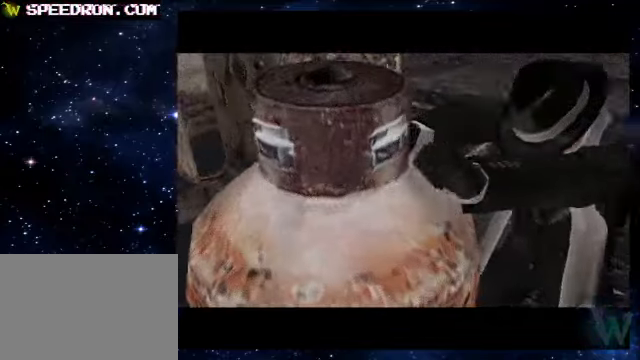
{"buttons": [], "left_stick": "up", "right_stick": "center", "events": [[50, "left_stick", "up"]]}
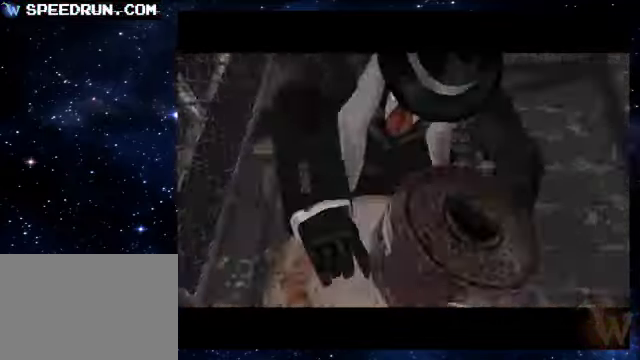
{"buttons": [], "left_stick": "up", "right_stick": "center", "events": []}
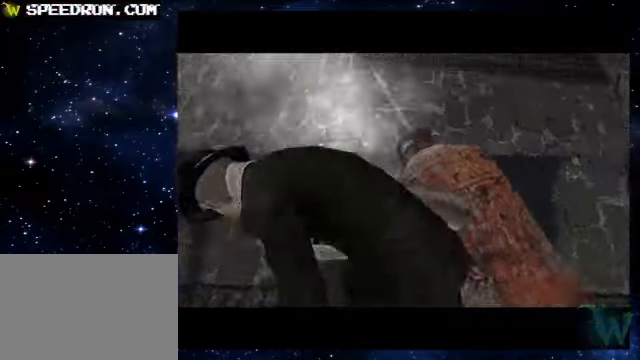
{"buttons": [], "left_stick": "up-left", "right_stick": "center", "events": [[50, "left_stick", "up-left"]]}
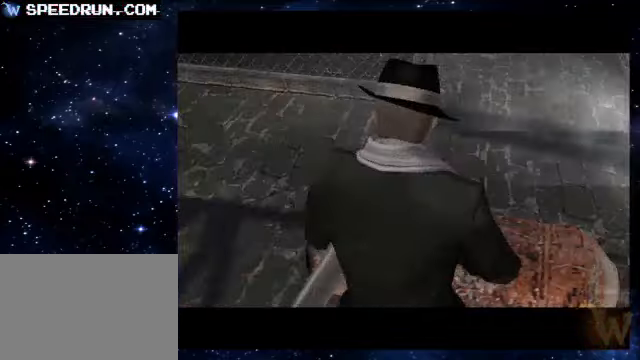
{"buttons": ["SQUARE"], "left_stick": "up-left", "right_stick": "center", "events": [[400, "SQUARE", "down"]]}
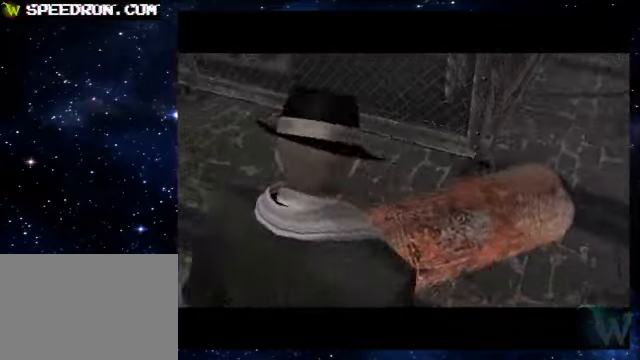
{"buttons": ["CROSS", "SQUARE"], "left_stick": "up-left", "right_stick": "center", "events": [[450, "CROSS", "down"]]}
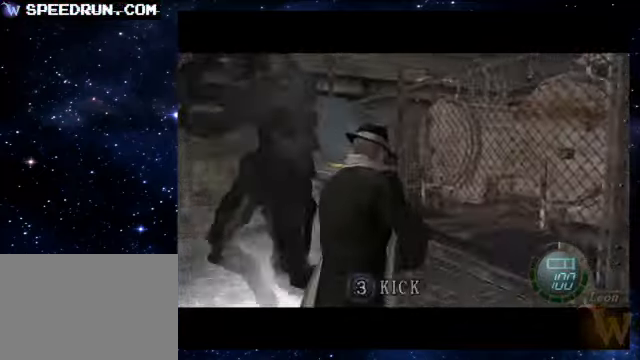
{"buttons": [], "left_stick": "center", "right_stick": "center", "events": [[50, "SQUARE", "up"], [100, "CROSS", "up"], [150, "CROSS", "down"], [150, "left_stick", "left"], [200, "CROSS", "up"], [250, "CROSS", "down"], [350, "CROSS", "up"], [350, "left_stick", "up-left"], [400, "CROSS", "down"], [500, "CROSS", "up"], [500, "left_stick", "center"]]}
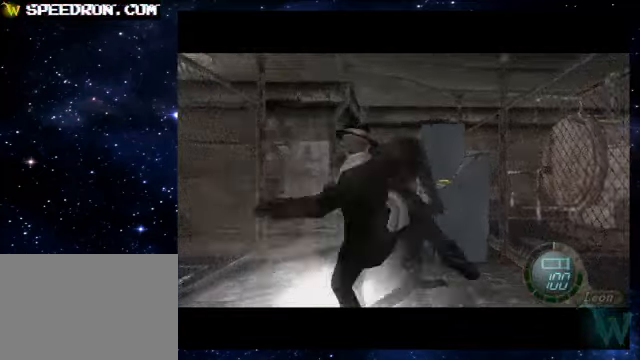
{"buttons": [], "left_stick": "up-left", "right_stick": "center", "events": [[50, "CROSS", "down"], [100, "CROSS", "up"], [150, "left_stick", "up"], [500, "left_stick", "up-left"]]}
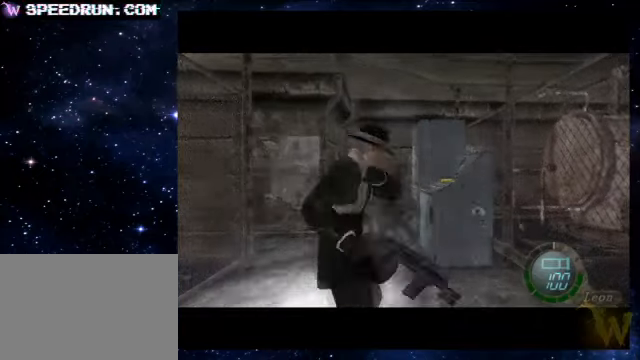
{"buttons": ["R1"], "left_stick": "up", "right_stick": "center", "events": [[50, "SQUARE", "down"], [150, "left_stick", "up"], [300, "left_stick", "up-left"], [400, "left_stick", "up"], [450, "SQUARE", "up"], [500, "R1", "down"]]}
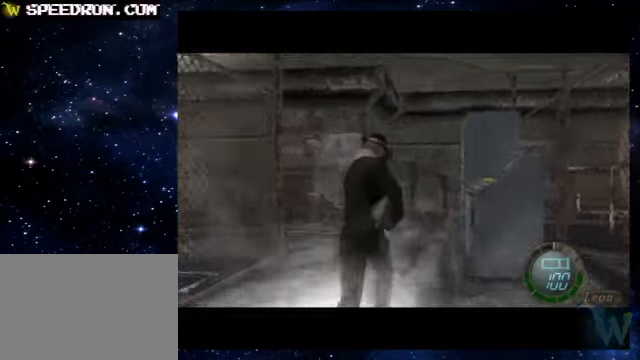
{"buttons": ["DPAD_DOWN"], "left_stick": "center", "right_stick": "center", "events": [[50, "left_stick", "center"], [100, "CIRCLE", "down"], [300, "CIRCLE", "up"], [300, "R1", "up"], [500, "DPAD_DOWN", "down"]]}
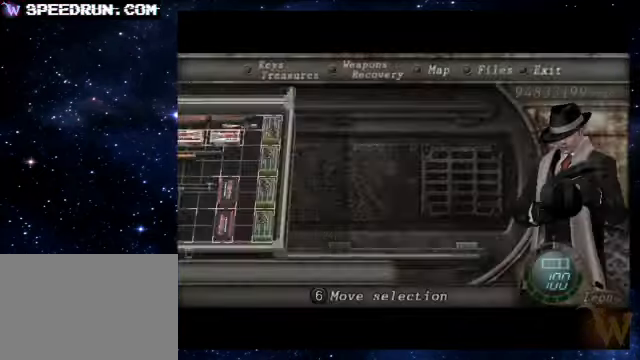
{"buttons": [], "left_stick": "up", "right_stick": "center", "events": [[100, "CROSS", "down"], [100, "DPAD_DOWN", "up"], [200, "CROSS", "up"], [250, "CROSS", "down"], [300, "CROSS", "up"], [350, "CIRCLE", "down"], [500, "CIRCLE", "up"], [500, "left_stick", "up"]]}
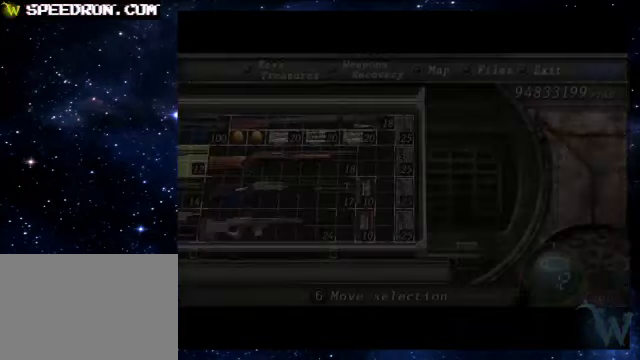
{"buttons": [], "left_stick": "center", "right_stick": "center", "events": [[100, "left_stick", "center"]]}